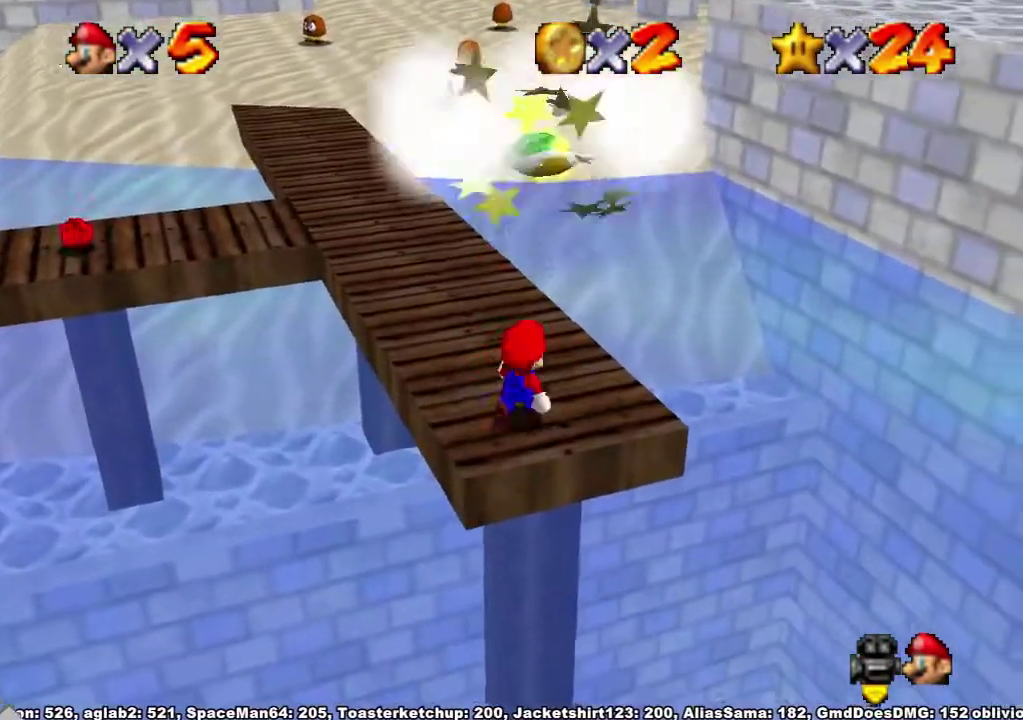
Gameplay with a controller (Xbox layout); each line is a JSON object with the inputs held at the frame after it. "events" lists button and stick changes between this image and that frame as [ms after this image, input, new state], when the widget could be followed in between. Not read: L3 R3.
{"buttons": [], "left_stick": "up", "right_stick": "center", "events": [[33, "left_stick", "up-right"], [233, "left_stick", "up"]]}
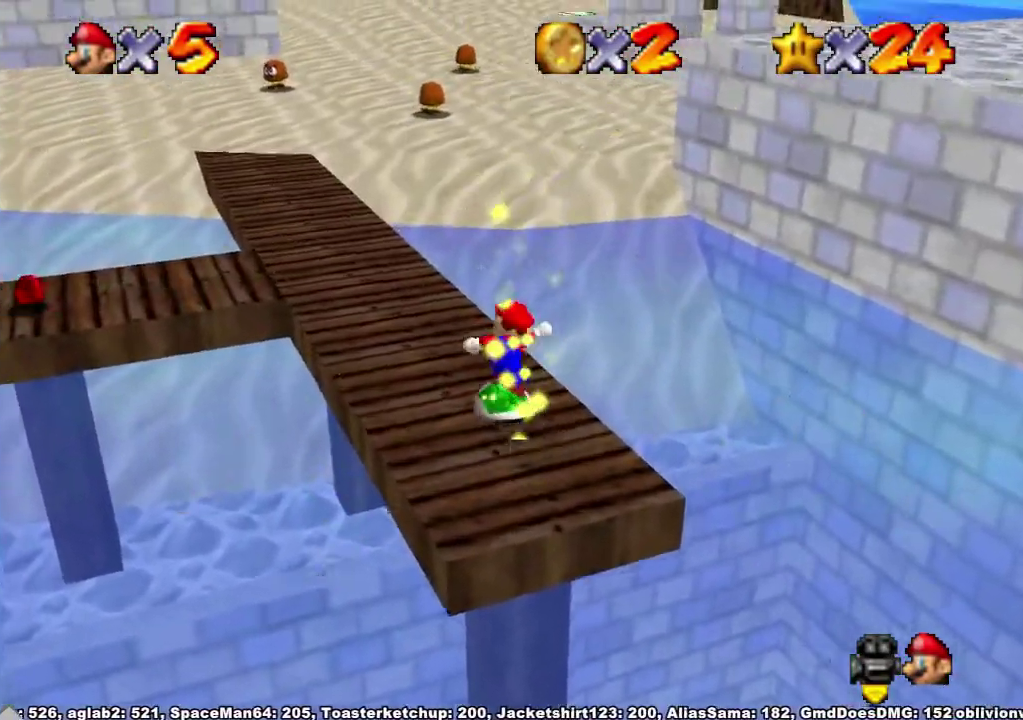
{"buttons": [], "left_stick": "up", "right_stick": "center", "events": []}
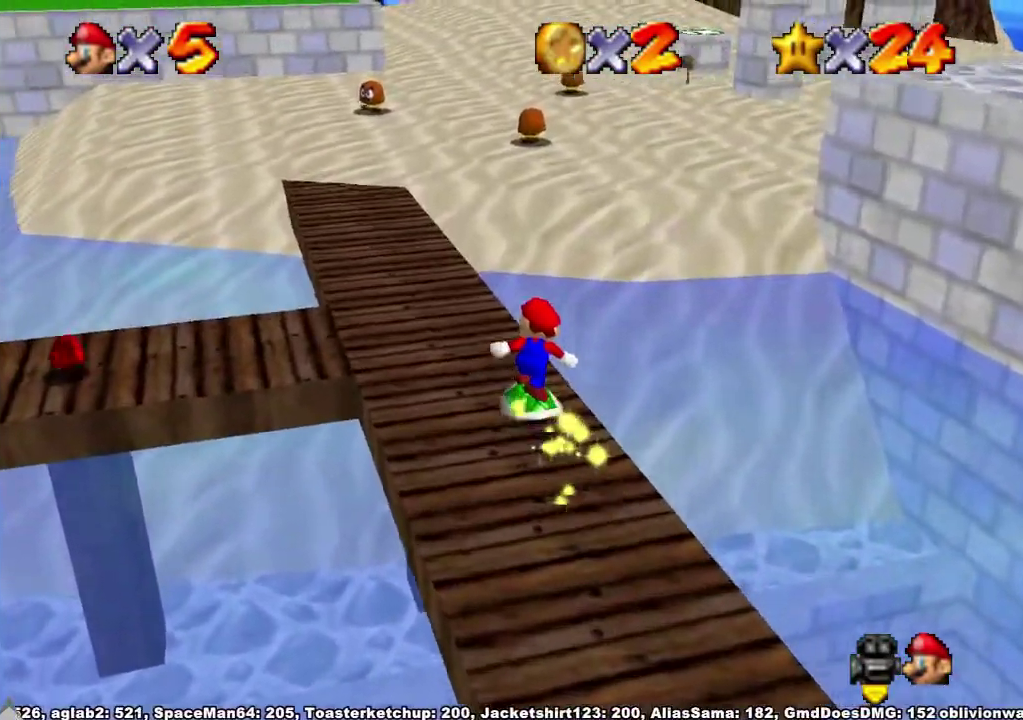
{"buttons": [], "left_stick": "up", "right_stick": "center", "events": []}
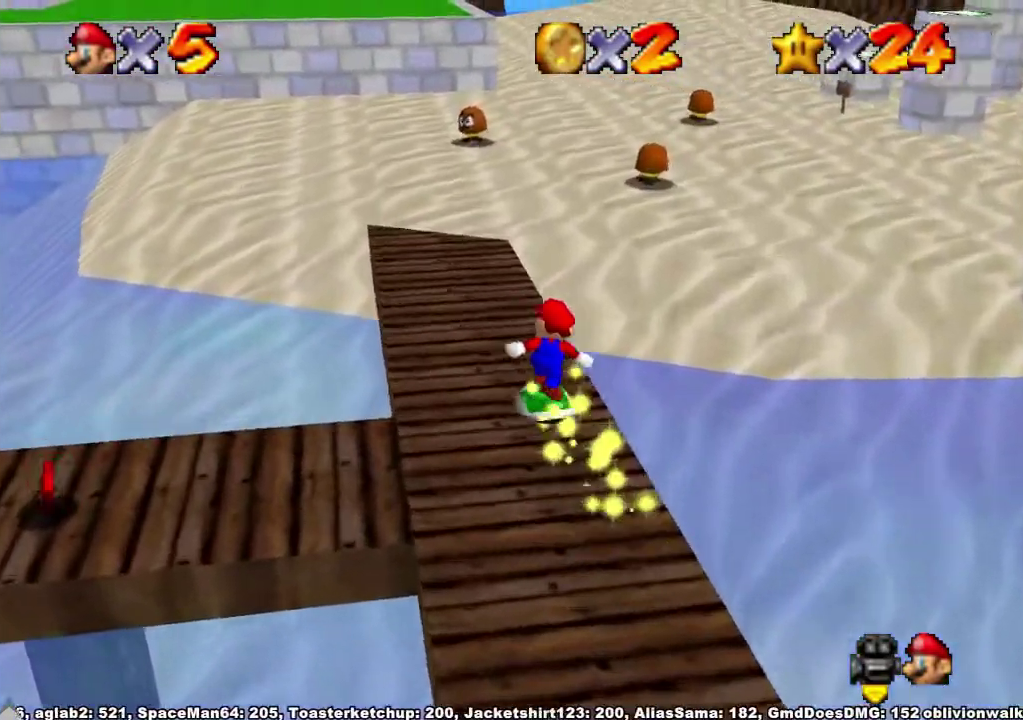
{"buttons": ["A"], "left_stick": "up", "right_stick": "center", "events": [[467, "A", "down"]]}
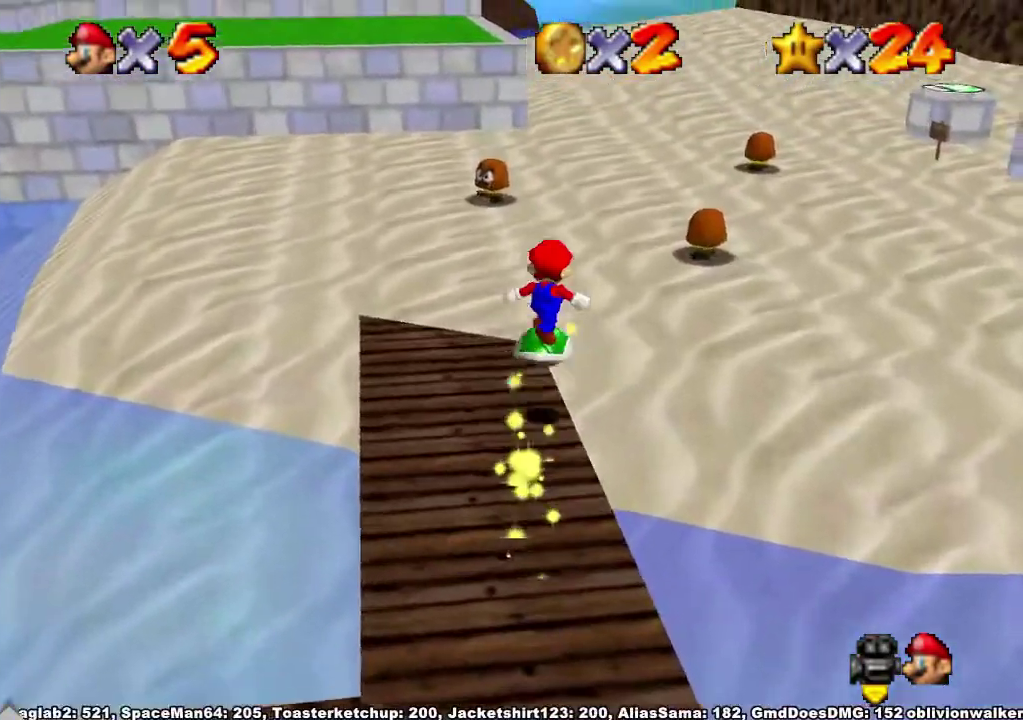
{"buttons": ["A"], "left_stick": "up", "right_stick": "center", "events": []}
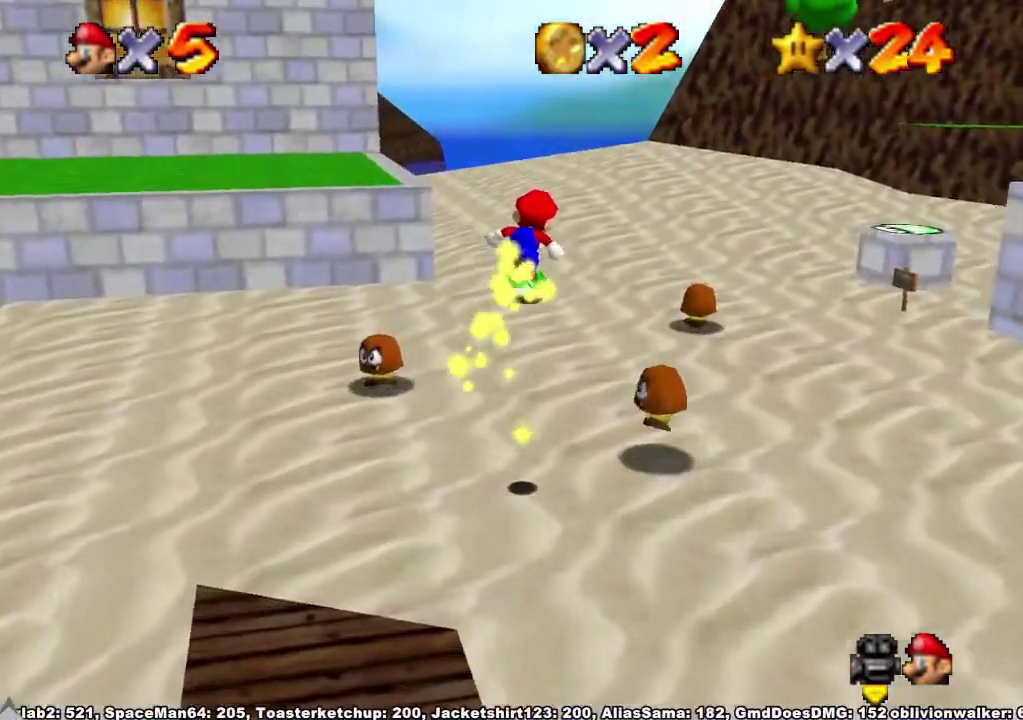
{"buttons": ["A"], "left_stick": "up", "right_stick": "center", "events": [[33, "A", "up"], [433, "A", "down"]]}
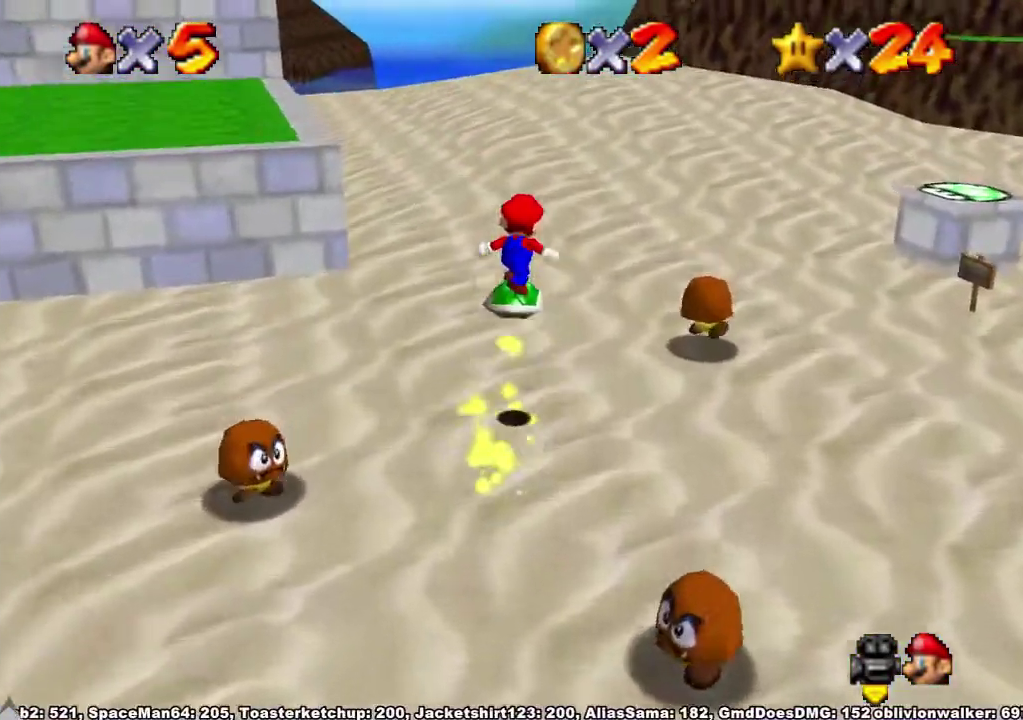
{"buttons": ["A"], "left_stick": "up", "right_stick": "center", "events": []}
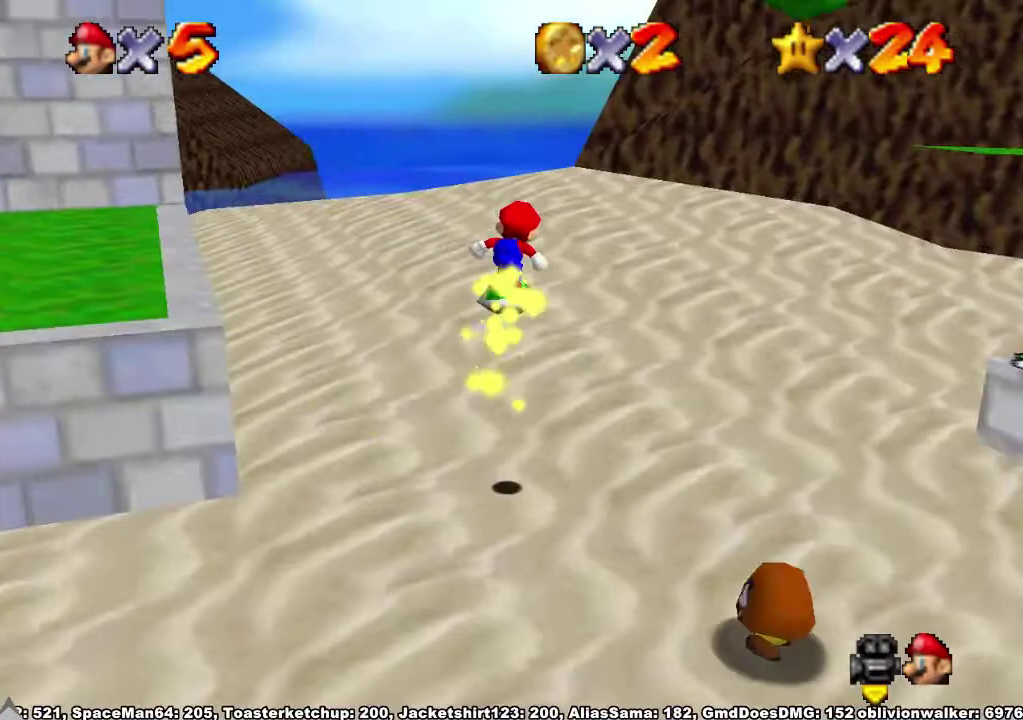
{"buttons": ["A"], "left_stick": "up", "right_stick": "center", "events": [[167, "A", "up"], [333, "A", "down"]]}
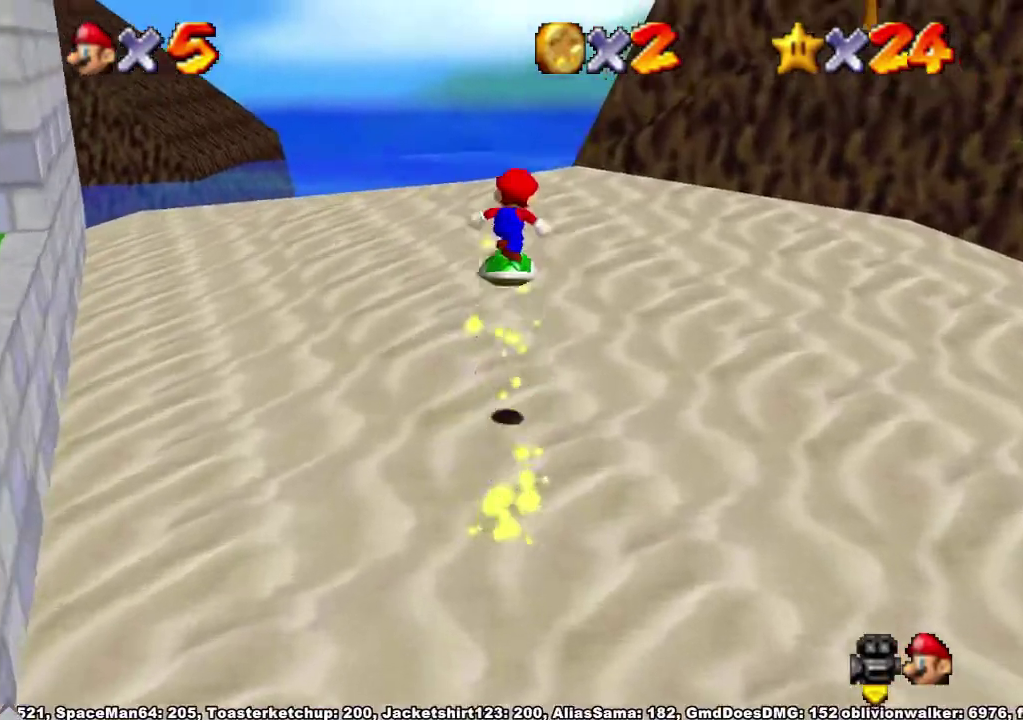
{"buttons": ["A"], "left_stick": "up", "right_stick": "center", "events": []}
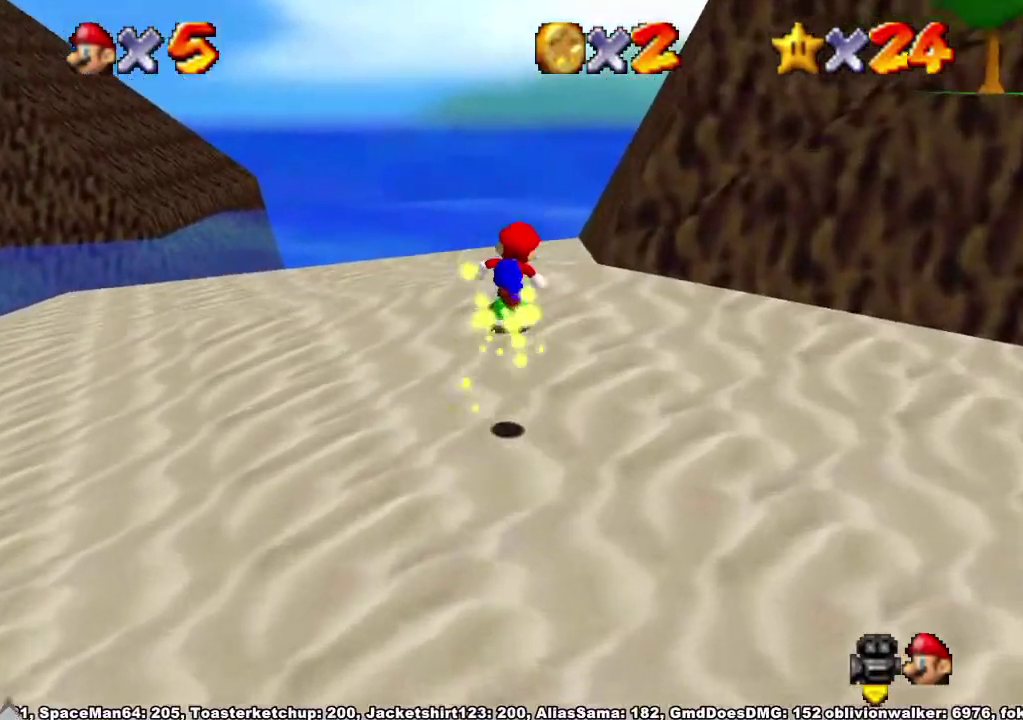
{"buttons": [], "left_stick": "up", "right_stick": "center", "events": [[67, "A", "up"], [233, "A", "down"], [300, "A", "up"]]}
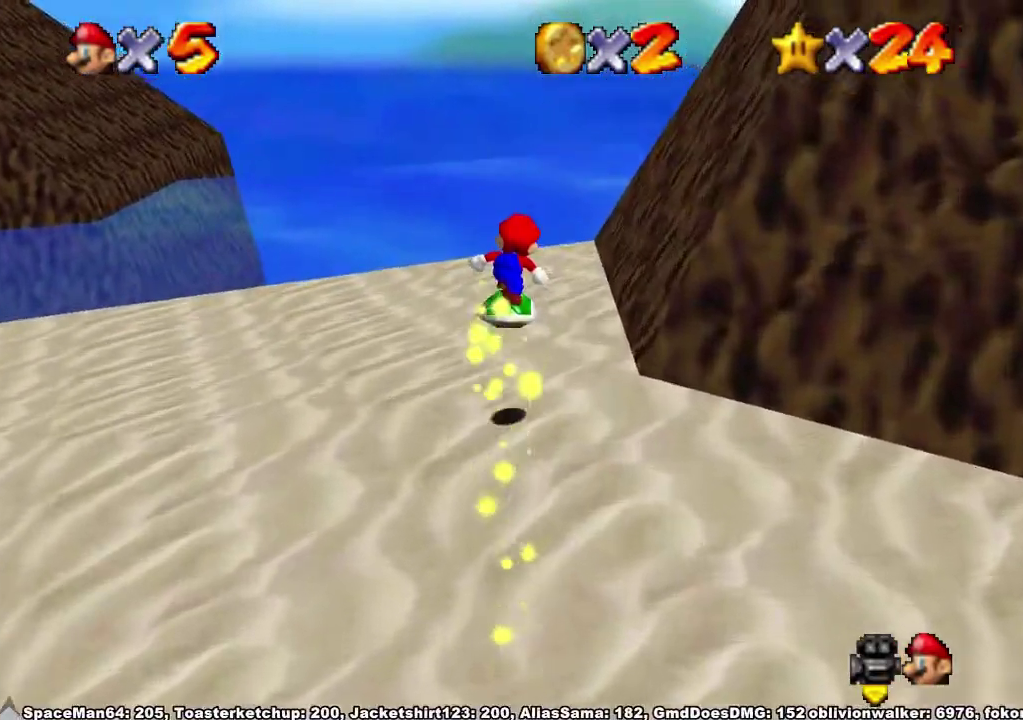
{"buttons": [], "left_stick": "up-right", "right_stick": "center", "events": [[33, "right_stick", "right"], [133, "right_stick", "center"], [367, "A", "down"], [400, "left_stick", "up-right"], [467, "A", "up"]]}
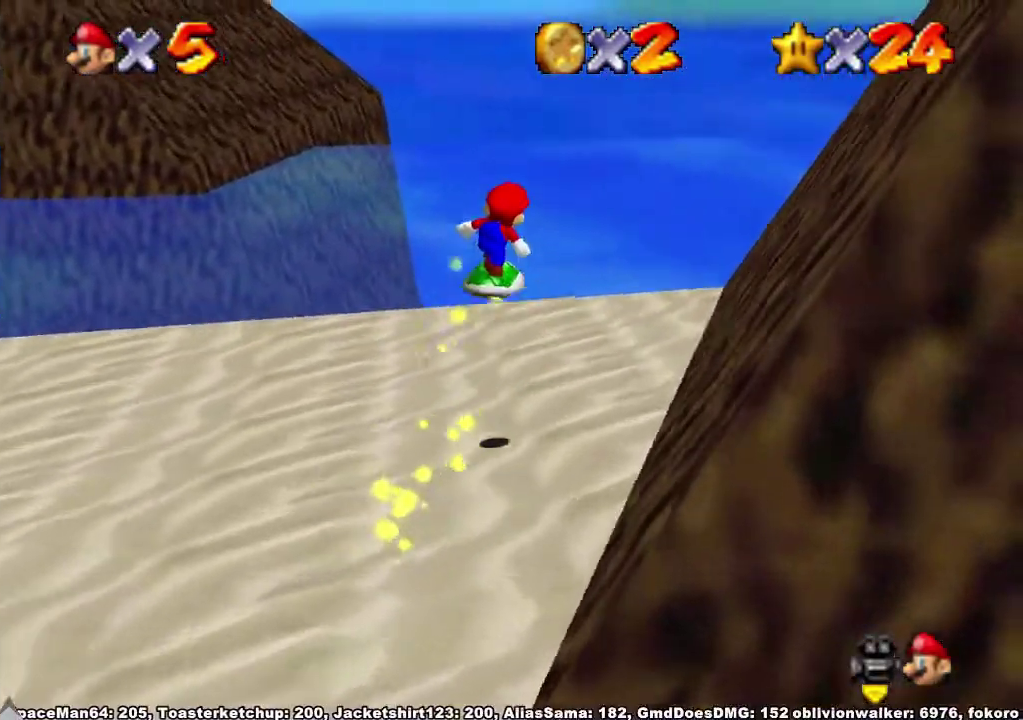
{"buttons": [], "left_stick": "up-right", "right_stick": "center", "events": [[100, "right_stick", "right"], [233, "right_stick", "center"], [300, "right_stick", "right"], [433, "right_stick", "center"]]}
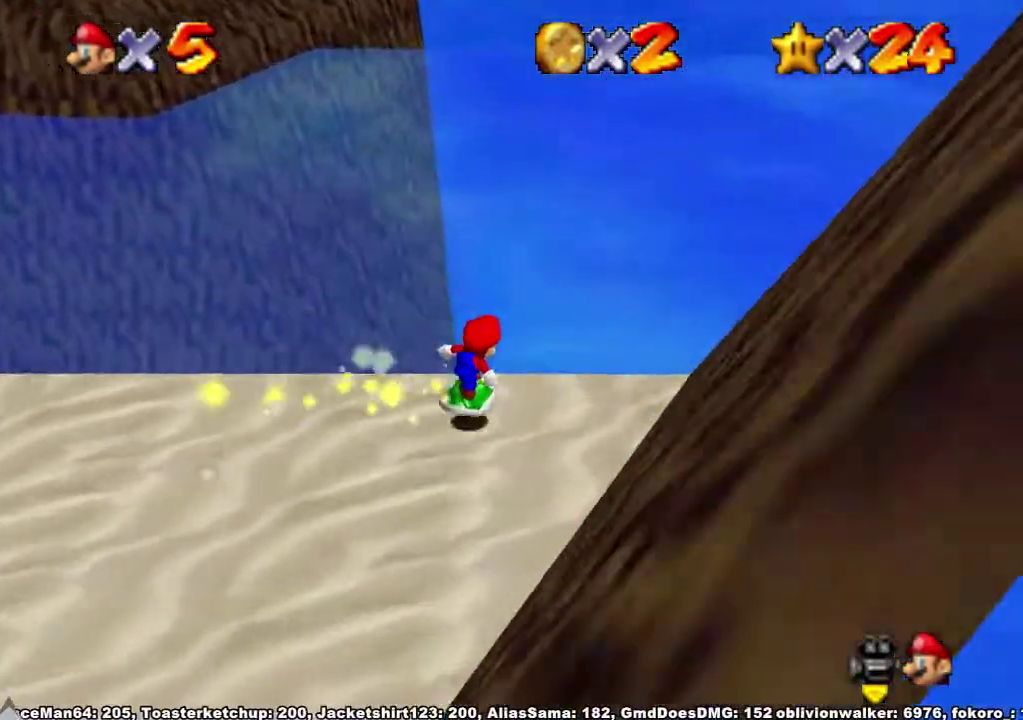
{"buttons": [], "left_stick": "up-right", "right_stick": "center", "events": []}
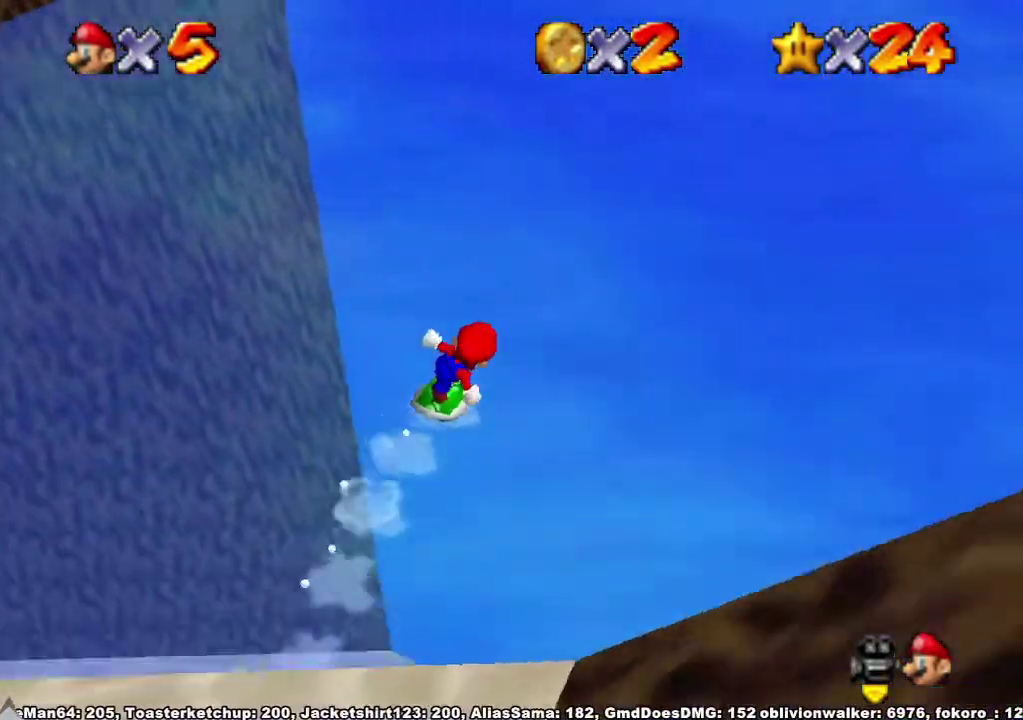
{"buttons": ["A"], "left_stick": "up", "right_stick": "center", "events": [[33, "left_stick", "left"], [133, "left_stick", "up"], [367, "A", "down"]]}
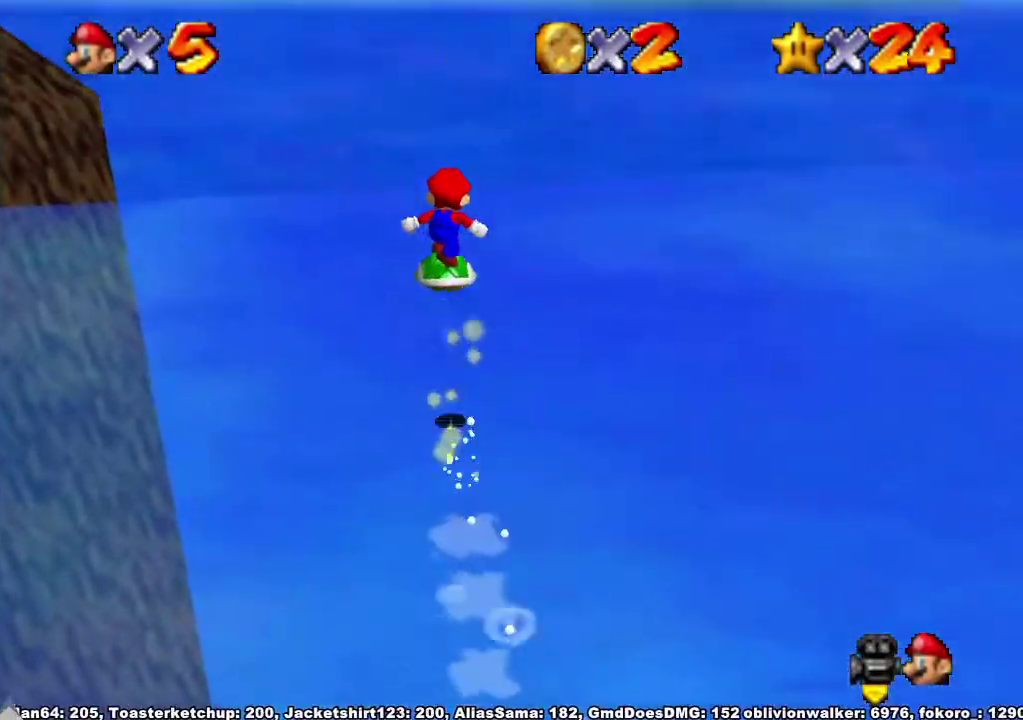
{"buttons": ["A"], "left_stick": "up", "right_stick": "center", "events": []}
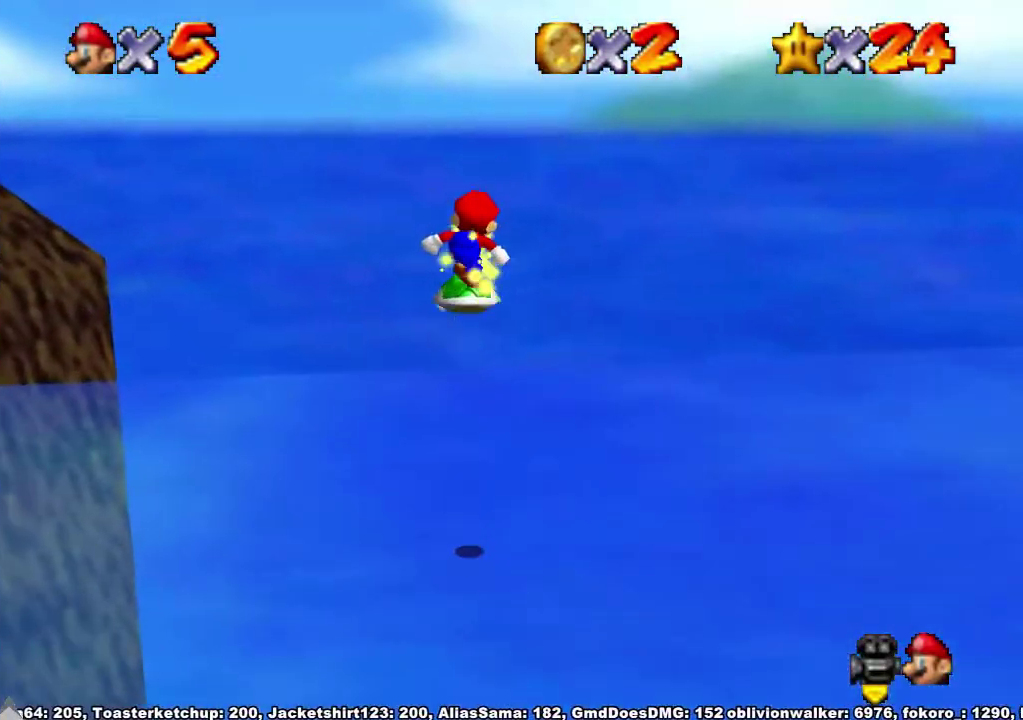
{"buttons": [], "left_stick": "up", "right_stick": "center", "events": [[500, "A", "up"]]}
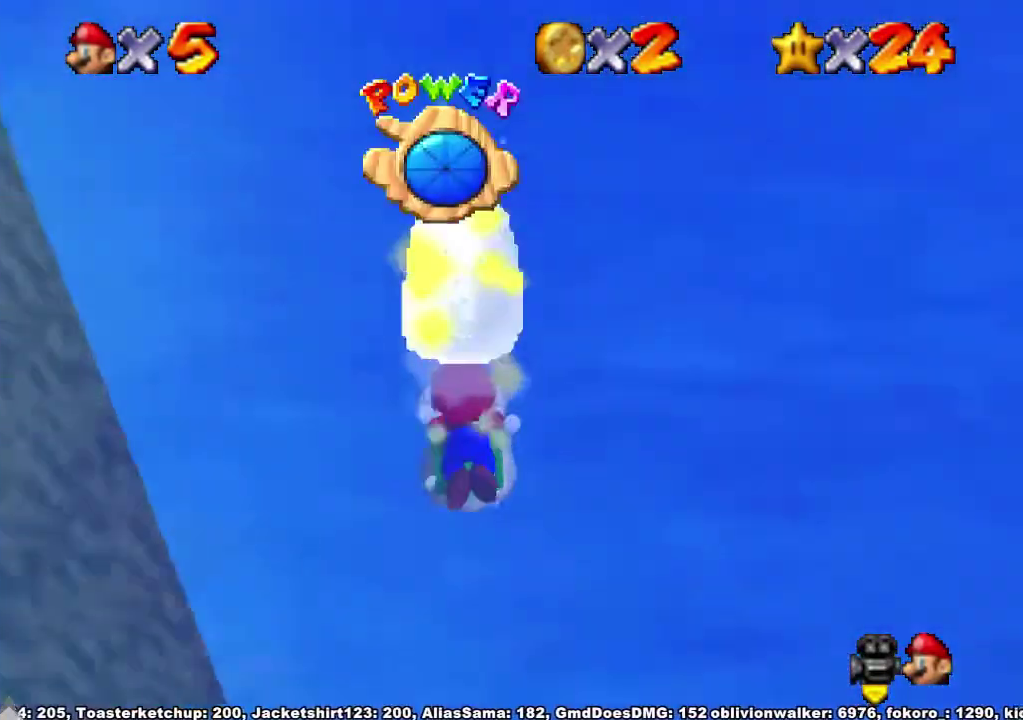
{"buttons": [], "left_stick": "left", "right_stick": "center", "events": [[100, "left_stick", "up-left"], [233, "left_stick", "left"]]}
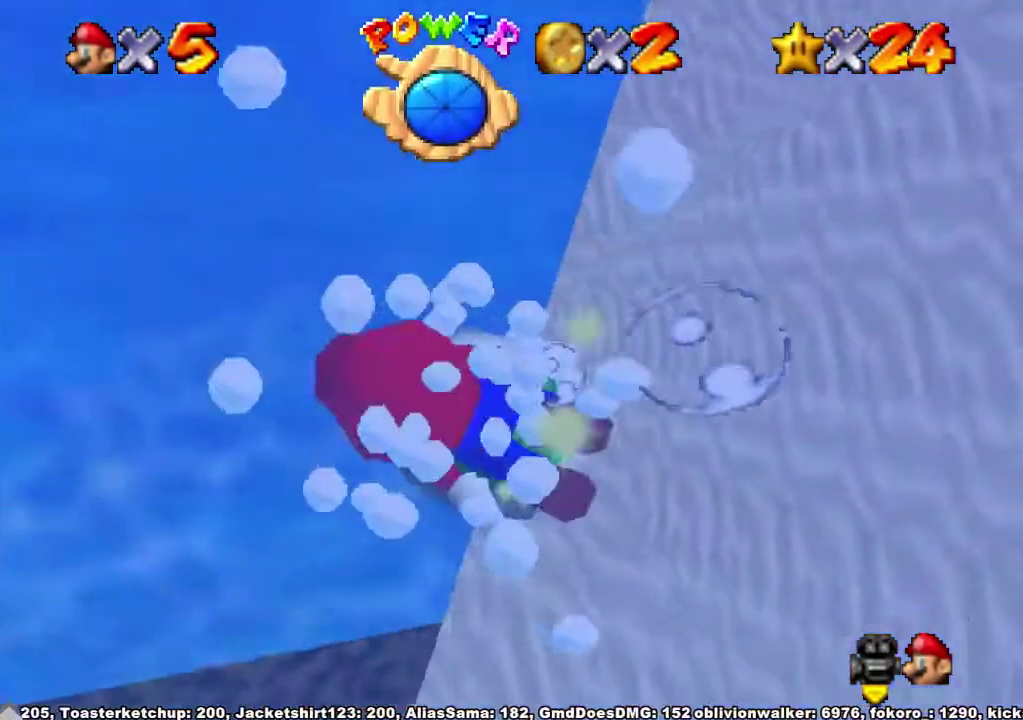
{"buttons": ["A"], "left_stick": "left", "right_stick": "center", "events": [[33, "A", "down"], [333, "A", "up"], [500, "A", "down"]]}
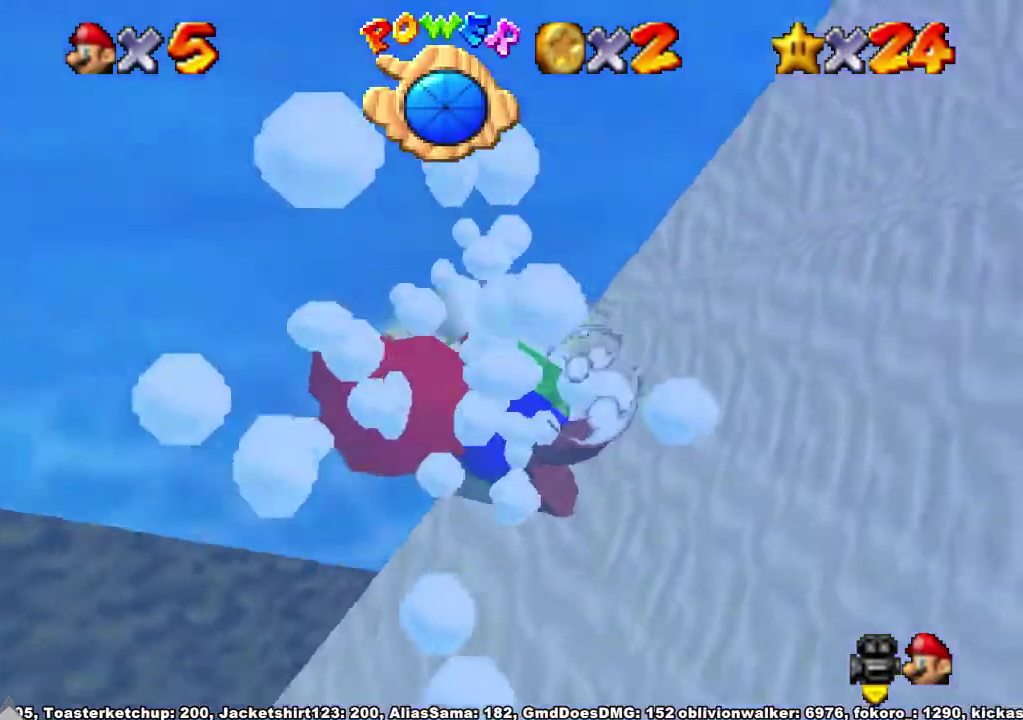
{"buttons": [], "left_stick": "left", "right_stick": "center", "events": [[300, "A", "up"]]}
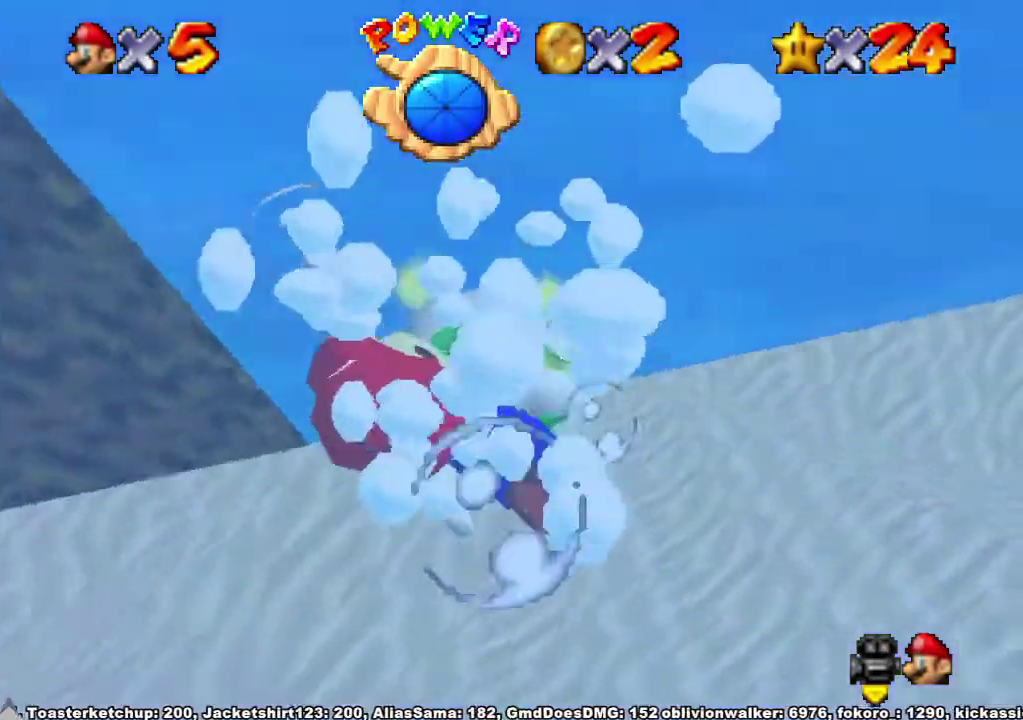
{"buttons": [], "left_stick": "down-left", "right_stick": "center", "events": [[33, "left_stick", "down-left"], [100, "A", "down"], [433, "A", "up"]]}
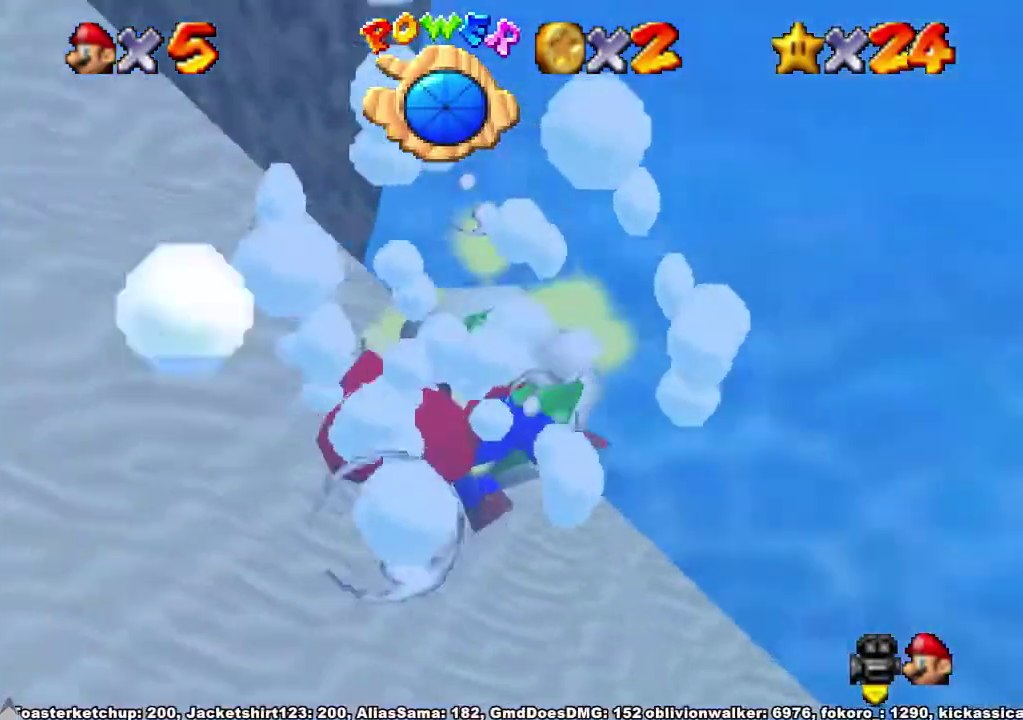
{"buttons": ["A"], "left_stick": "down-left", "right_stick": "center", "events": [[200, "left_stick", "center"], [233, "A", "down"], [367, "left_stick", "down"], [433, "left_stick", "down-left"]]}